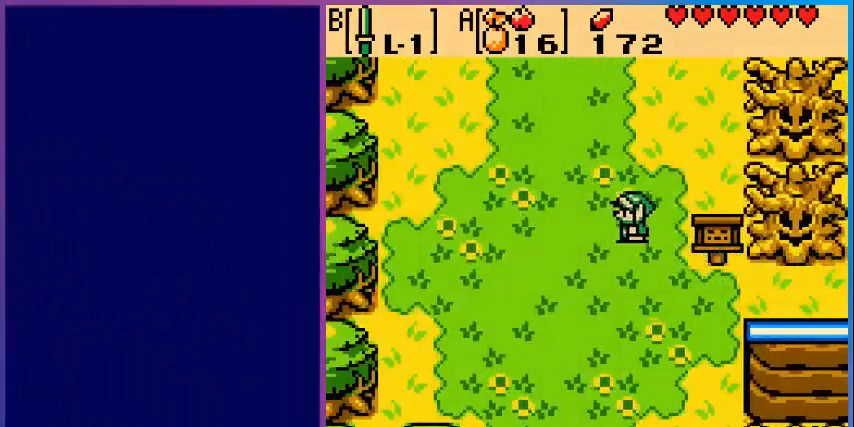
Gameplay with a controller (Nintendo layout); each line is a JSON object with the inputs held at the frame after it. "events" lists button and stick changes between this image and that frame as [ms after this image, input, new state], when the widget could be followed in between. Not read: L3 R3.
{"buttons": ["DPAD_UP", "DPAD_LEFT"], "events": []}
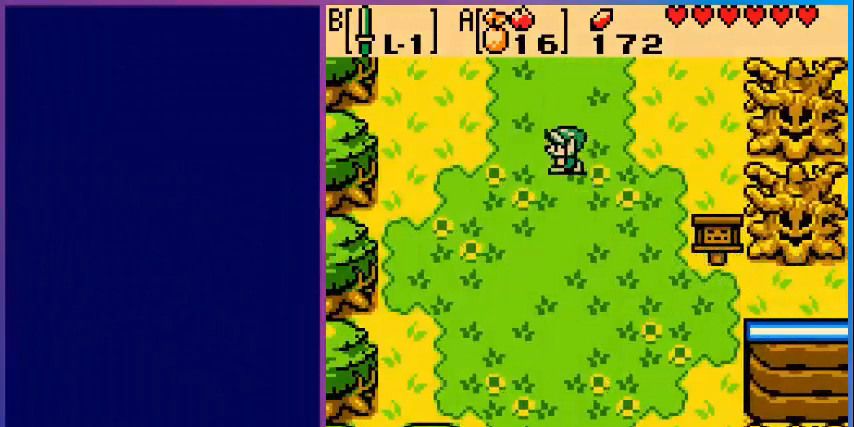
{"buttons": ["DPAD_UP", "DPAD_LEFT"], "events": []}
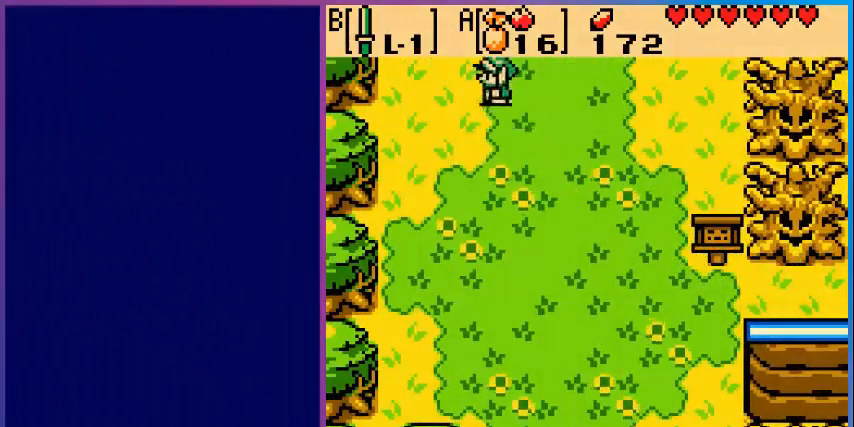
{"buttons": [], "events": [[280, "DPAD_LEFT", "up"], [280, "DPAD_UP", "up"]]}
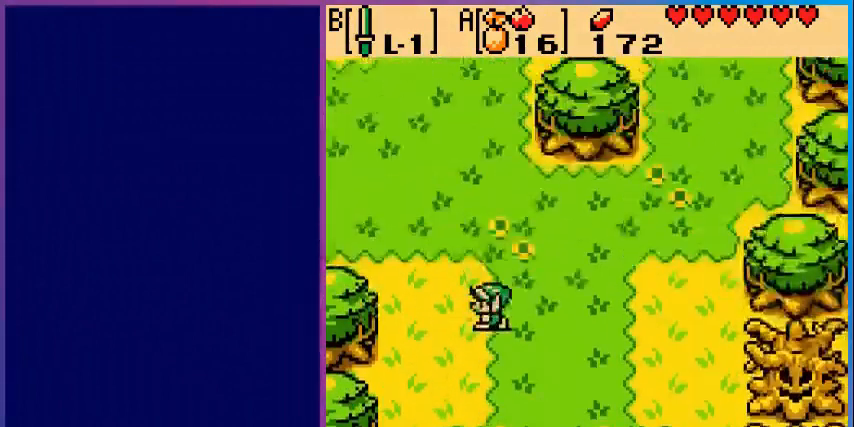
{"buttons": ["DPAD_UP", "DPAD_LEFT"], "events": [[240, "DPAD_LEFT", "down"], [360, "DPAD_UP", "down"]]}
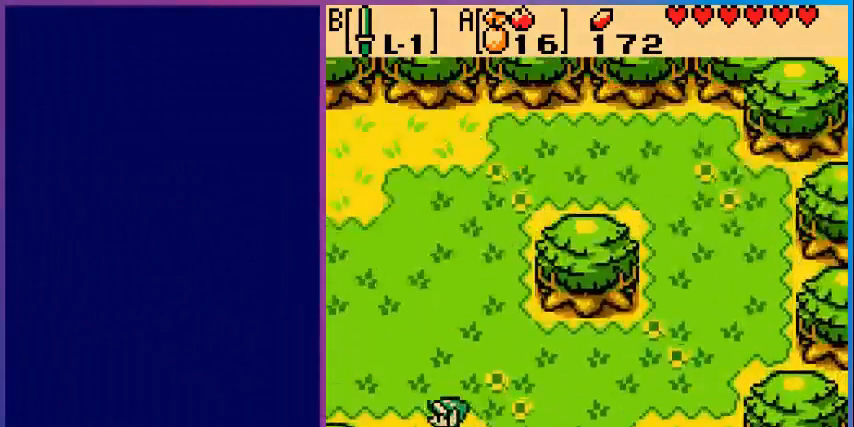
{"buttons": ["DPAD_LEFT"], "events": [[240, "DPAD_UP", "up"]]}
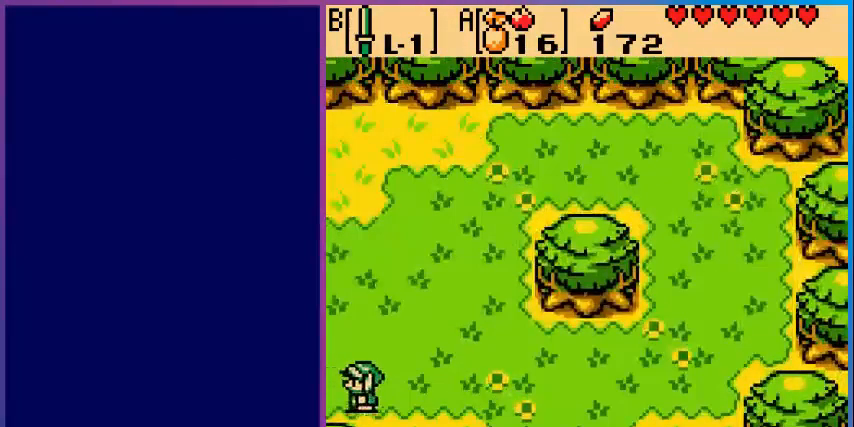
{"buttons": [], "events": [[320, "DPAD_LEFT", "up"]]}
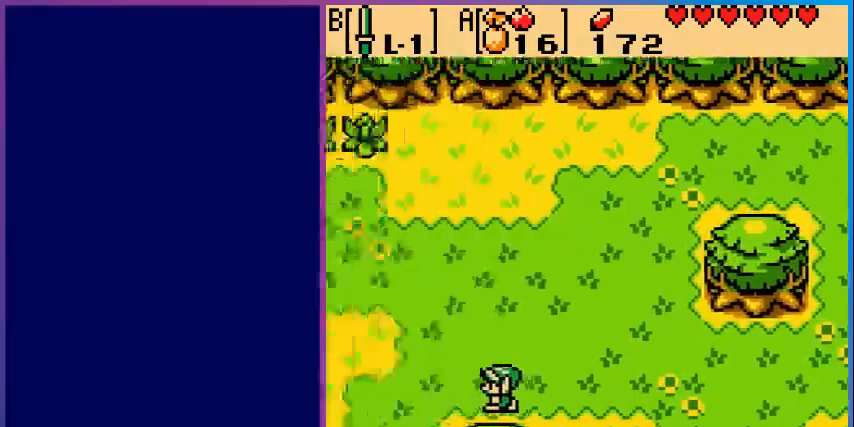
{"buttons": ["DPAD_LEFT"], "events": [[80, "DPAD_LEFT", "down"]]}
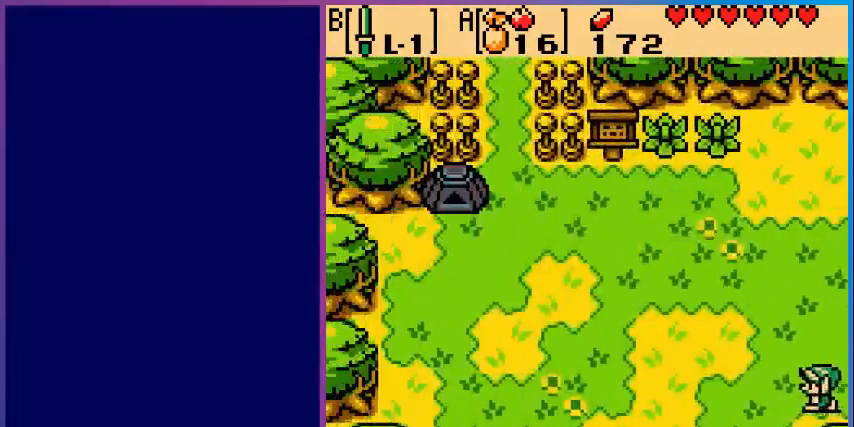
{"buttons": ["DPAD_LEFT"], "events": []}
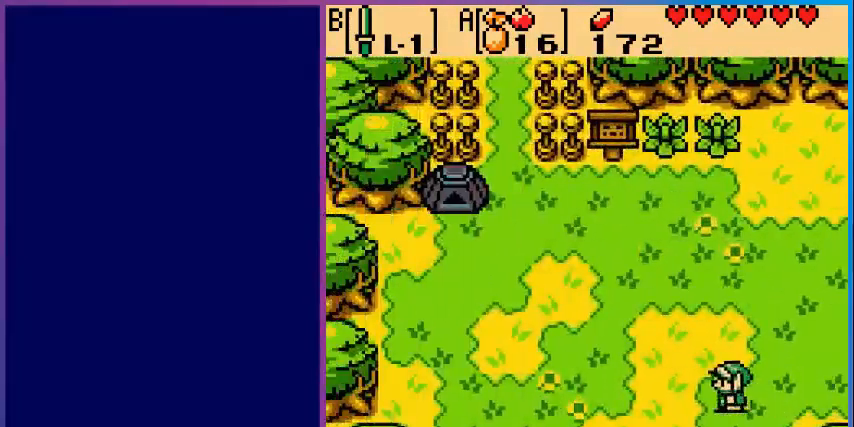
{"buttons": ["DPAD_LEFT"], "events": []}
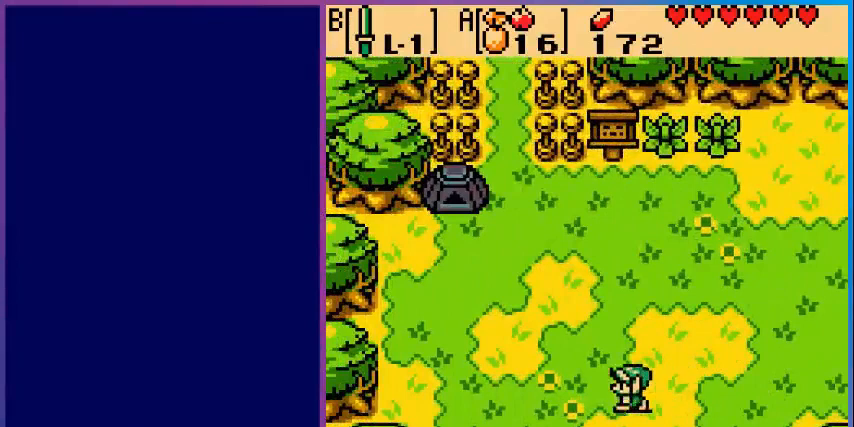
{"buttons": ["DPAD_DOWN", "DPAD_LEFT"], "events": [[80, "DPAD_DOWN", "down"]]}
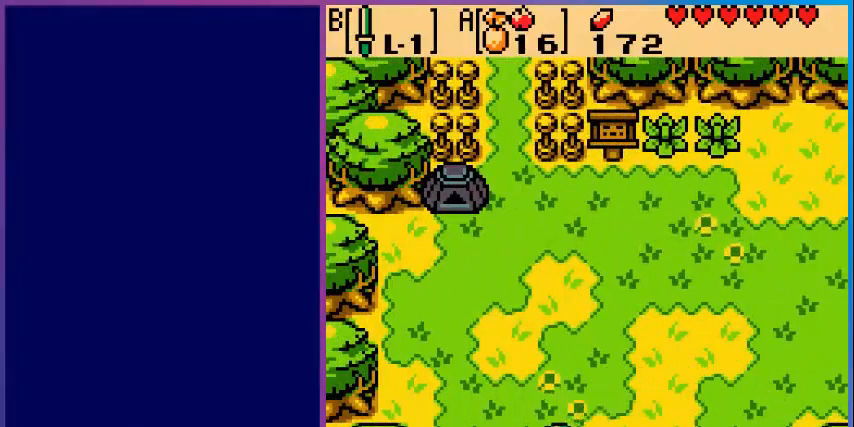
{"buttons": ["DPAD_DOWN"], "events": [[320, "DPAD_LEFT", "up"]]}
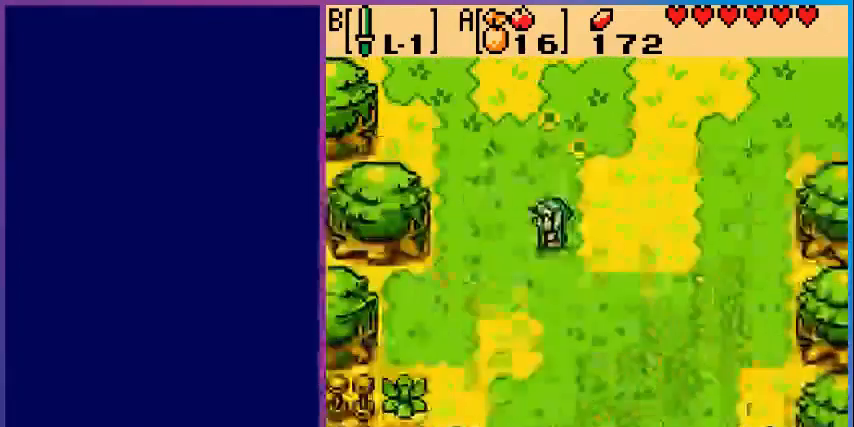
{"buttons": ["DPAD_DOWN", "DPAD_LEFT"], "events": [[400, "DPAD_LEFT", "down"]]}
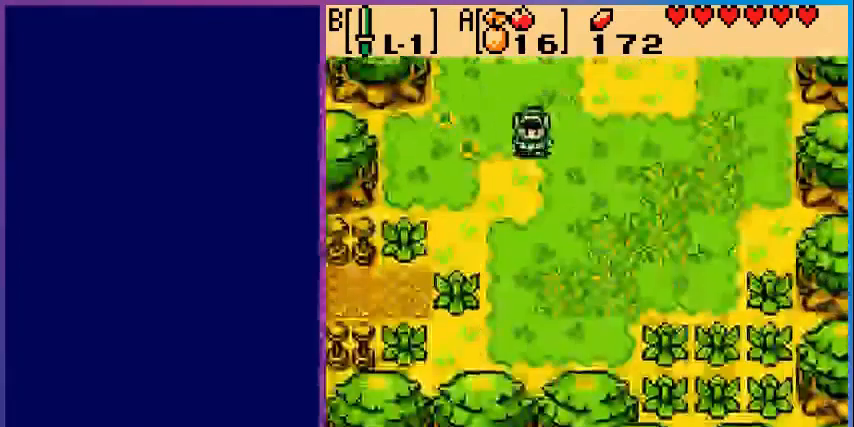
{"buttons": ["DPAD_DOWN", "DPAD_LEFT"], "events": []}
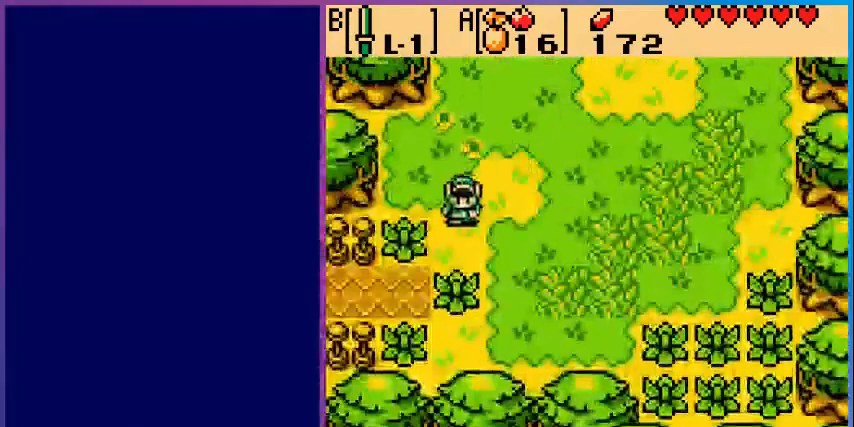
{"buttons": ["DPAD_DOWN"], "events": [[160, "DPAD_LEFT", "up"], [280, "B", "down"], [440, "B", "up"]]}
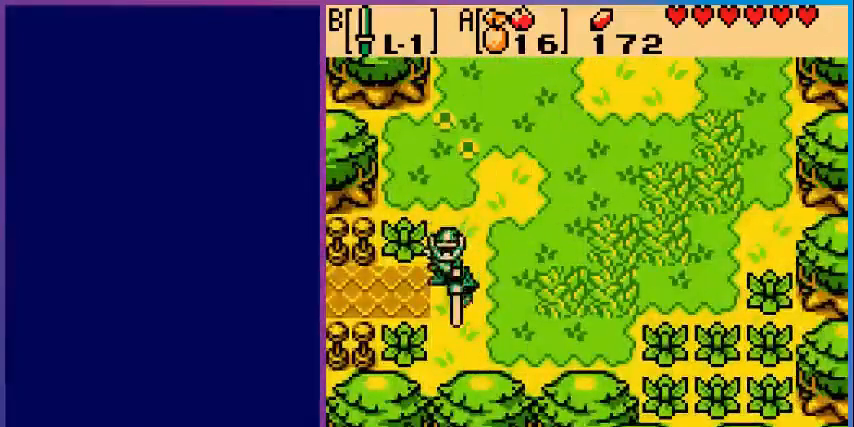
{"buttons": ["DPAD_LEFT"], "events": [[160, "DPAD_DOWN", "up"], [160, "DPAD_LEFT", "down"]]}
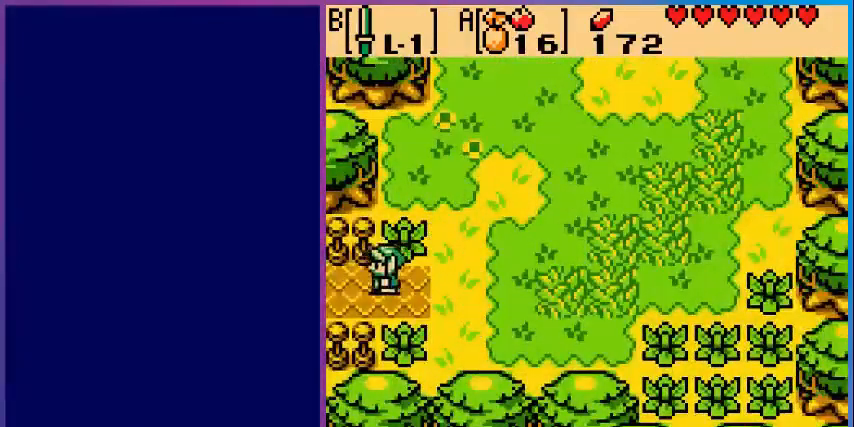
{"buttons": [], "events": [[440, "DPAD_LEFT", "up"]]}
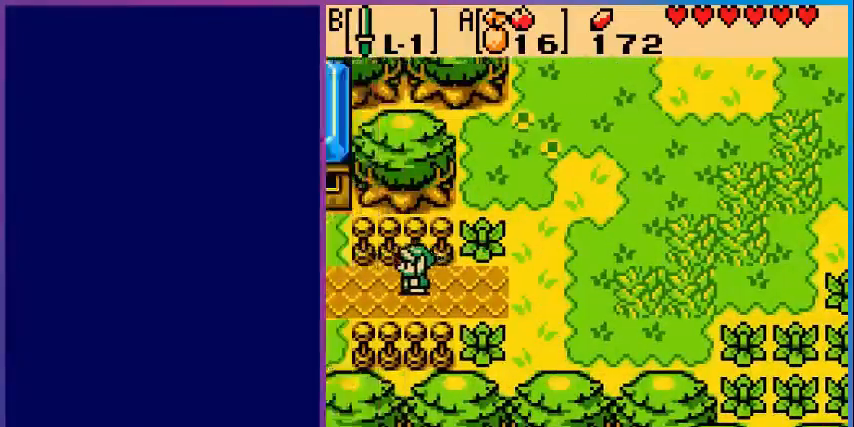
{"buttons": ["DPAD_LEFT"], "events": [[480, "DPAD_LEFT", "down"]]}
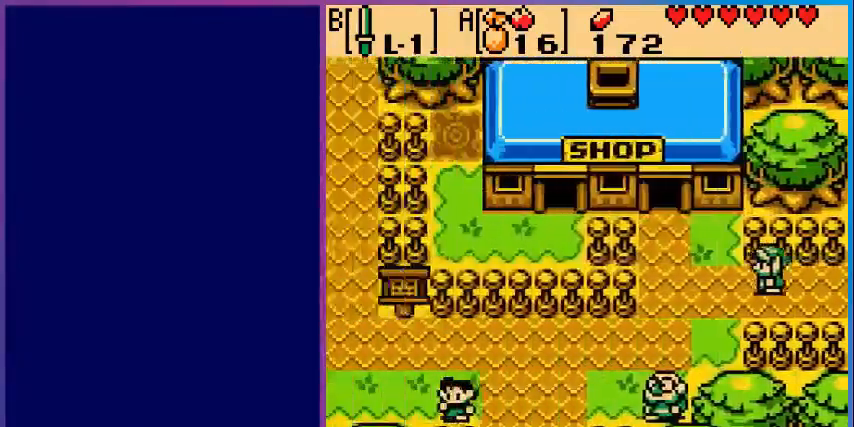
{"buttons": ["DPAD_DOWN", "DPAD_LEFT"], "events": [[480, "DPAD_DOWN", "down"]]}
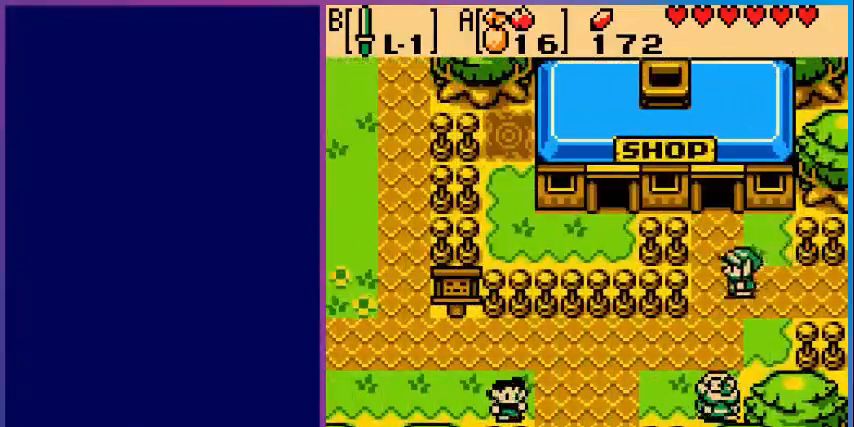
{"buttons": ["DPAD_LEFT"], "events": [[400, "DPAD_DOWN", "up"]]}
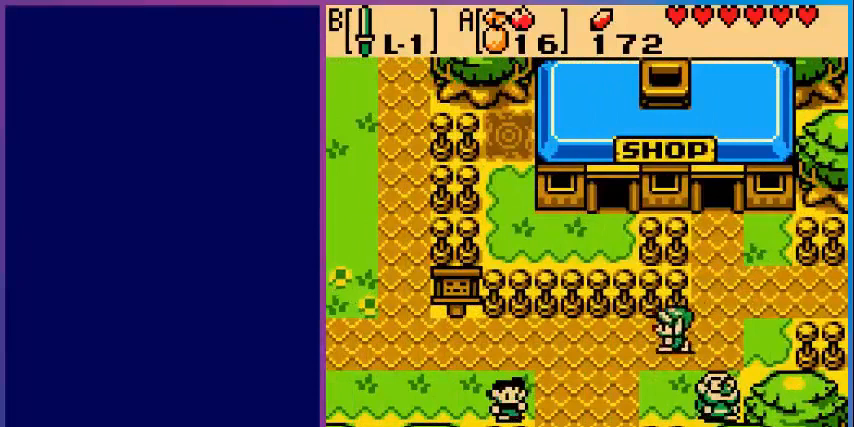
{"buttons": ["DPAD_LEFT"], "events": []}
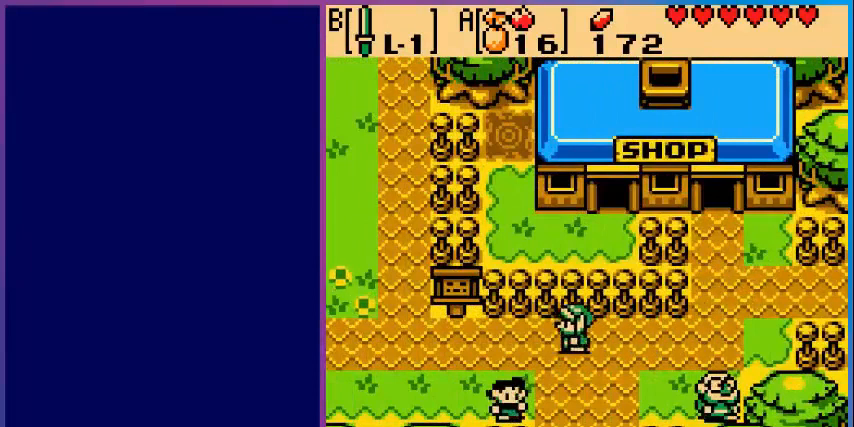
{"buttons": ["DPAD_LEFT"], "events": []}
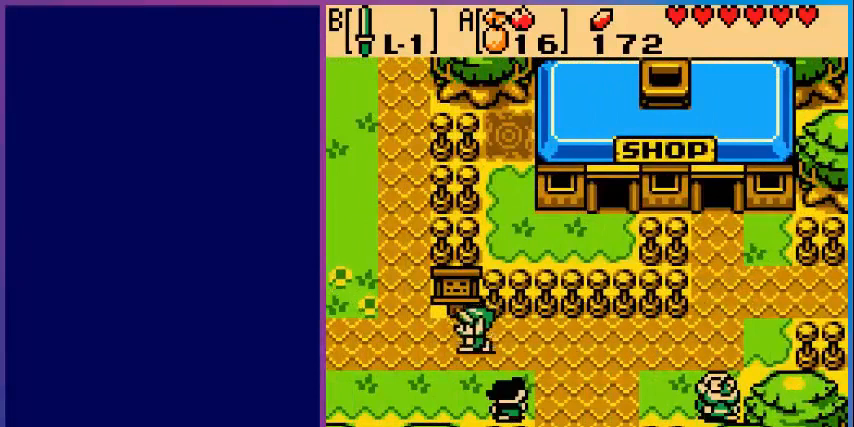
{"buttons": ["DPAD_UP"], "events": [[240, "DPAD_LEFT", "up"], [240, "DPAD_UP", "down"]]}
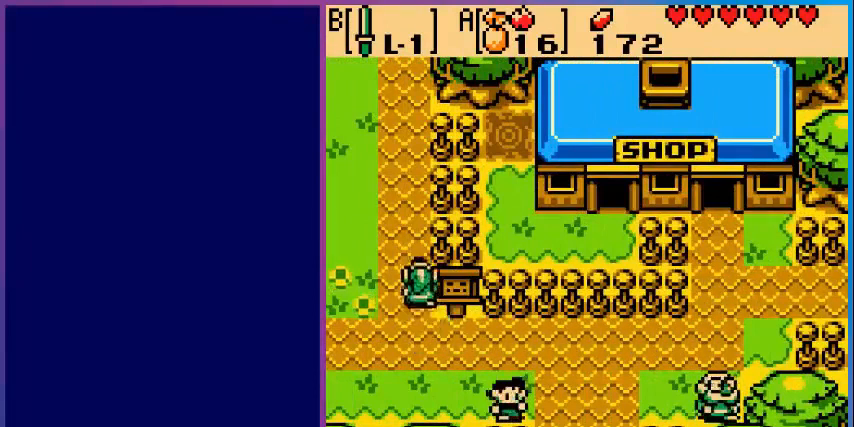
{"buttons": ["DPAD_UP"], "events": []}
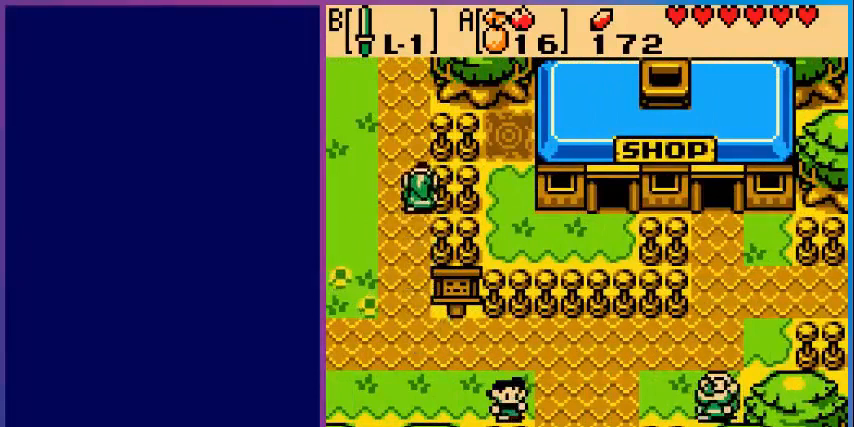
{"buttons": ["DPAD_UP"], "events": []}
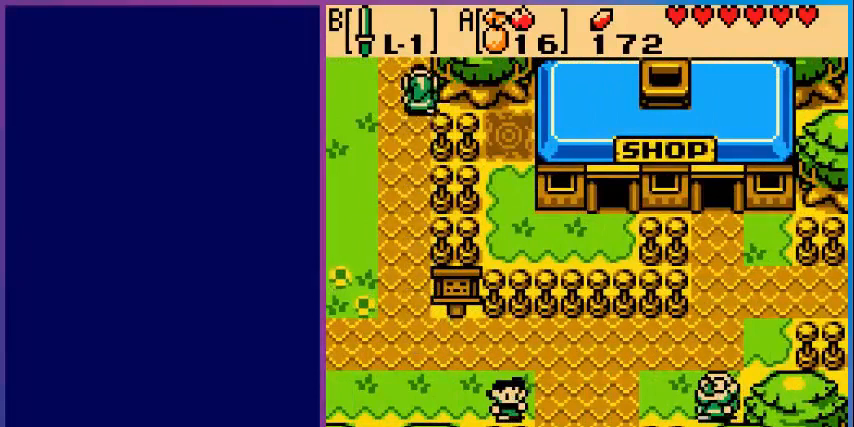
{"buttons": [], "events": [[400, "DPAD_UP", "up"]]}
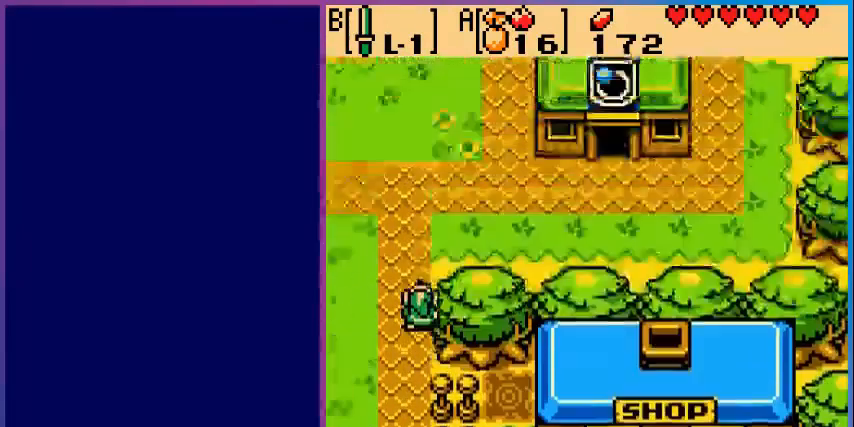
{"buttons": ["DPAD_UP"], "events": [[120, "DPAD_UP", "down"]]}
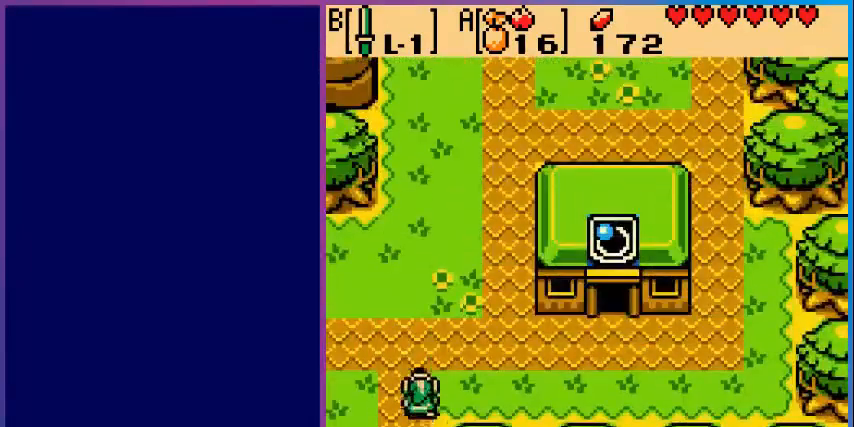
{"buttons": ["DPAD_UP", "DPAD_RIGHT"], "events": [[280, "DPAD_RIGHT", "down"]]}